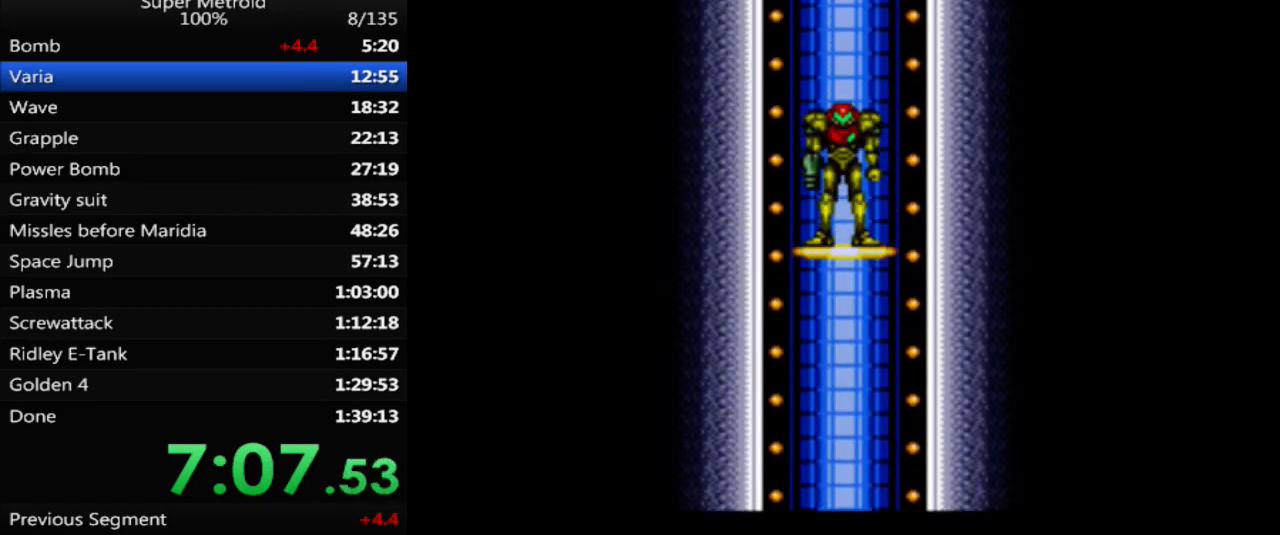
Gameplay with a controller (Nintendo layout); each line is a JSON object with the inputs held at the frame after it. "events" lists button and stick changes between this image and that frame as [ms after this image, input, new state], when the widget could be followed in between. Not read: L3 R3 SELECT.
{"buttons": ["B", "DPAD_RIGHT"], "events": [[317, "B", "down"], [417, "DPAD_RIGHT", "down"]]}
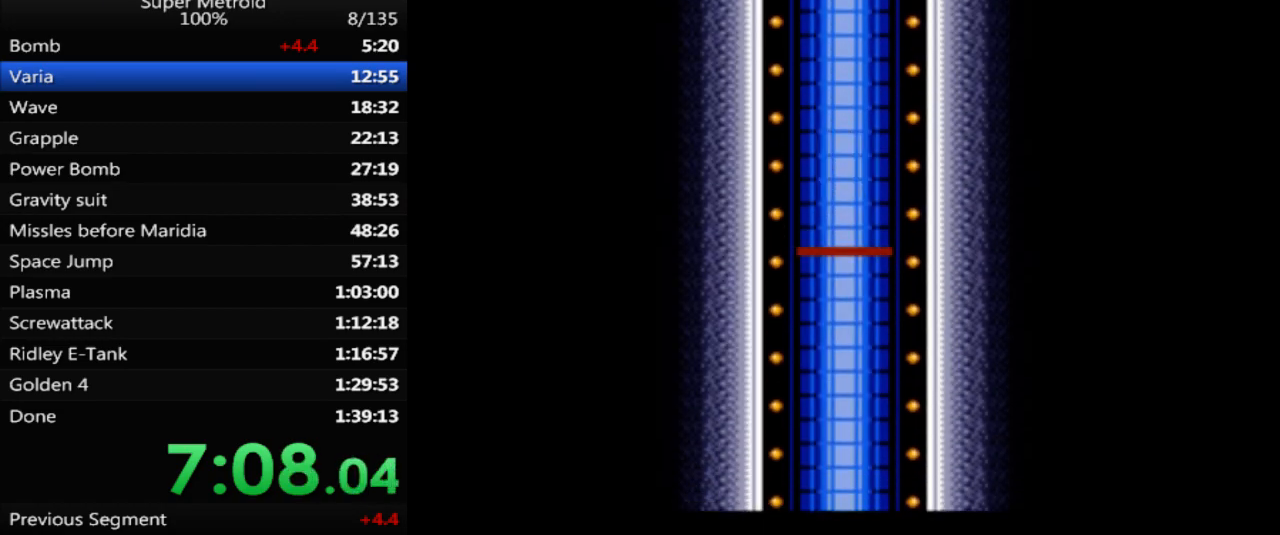
{"buttons": ["DPAD_RIGHT"], "events": [[217, "B", "up"], [383, "B", "down"], [417, "B", "up"]]}
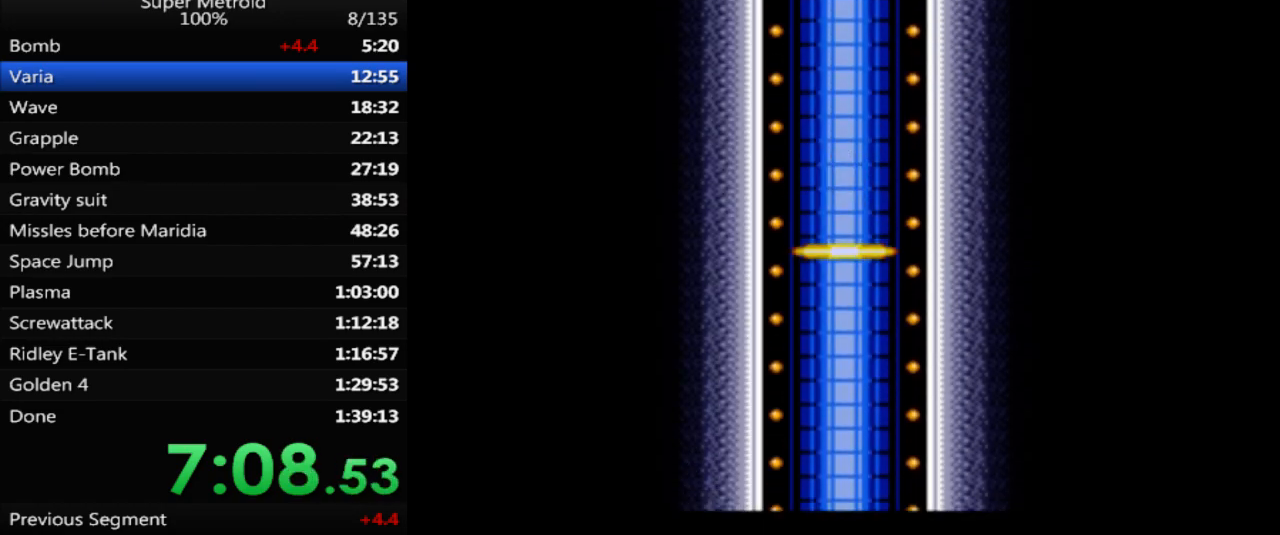
{"buttons": ["DPAD_RIGHT"], "events": [[117, "B", "down"], [167, "B", "up"]]}
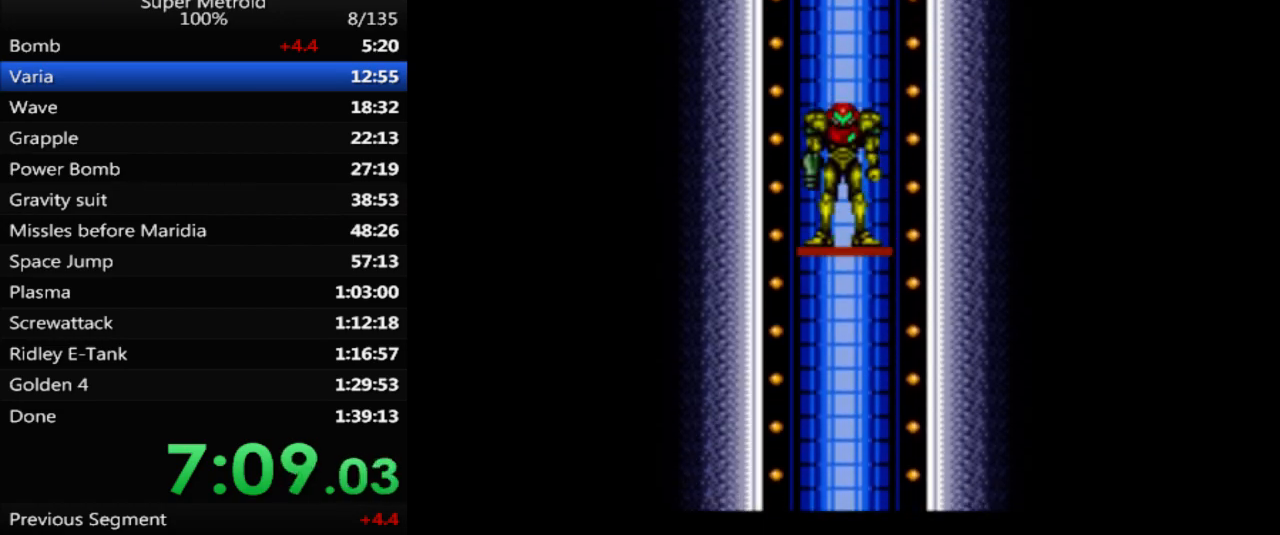
{"buttons": ["B", "DPAD_RIGHT"], "events": [[267, "B", "down"], [333, "B", "up"], [483, "B", "down"]]}
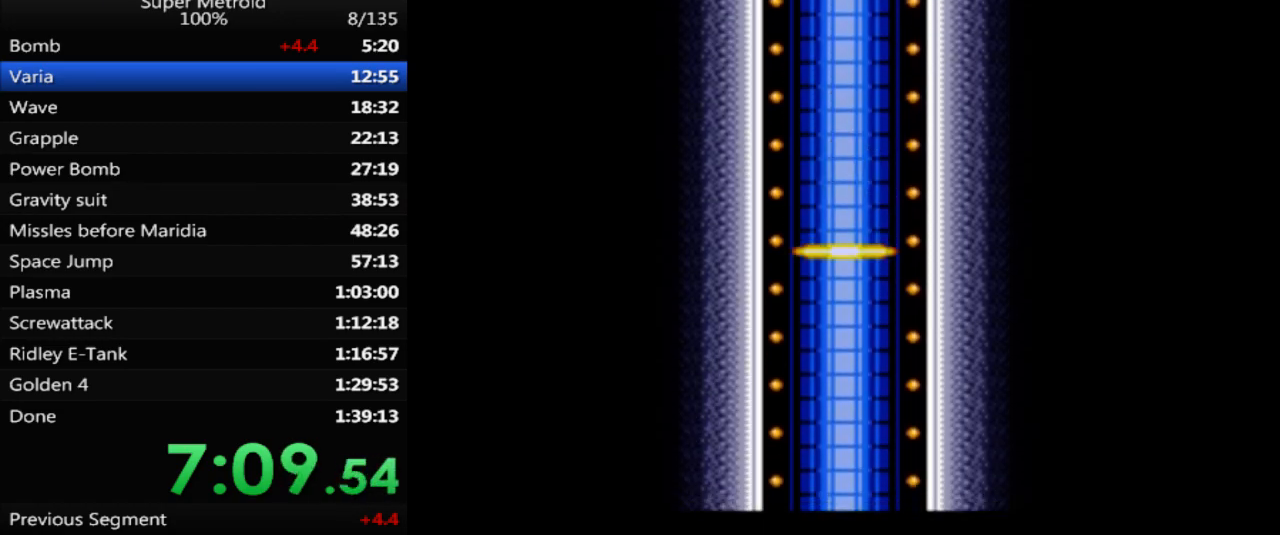
{"buttons": ["B", "DPAD_RIGHT"], "events": [[100, "B", "up"], [217, "B", "down"]]}
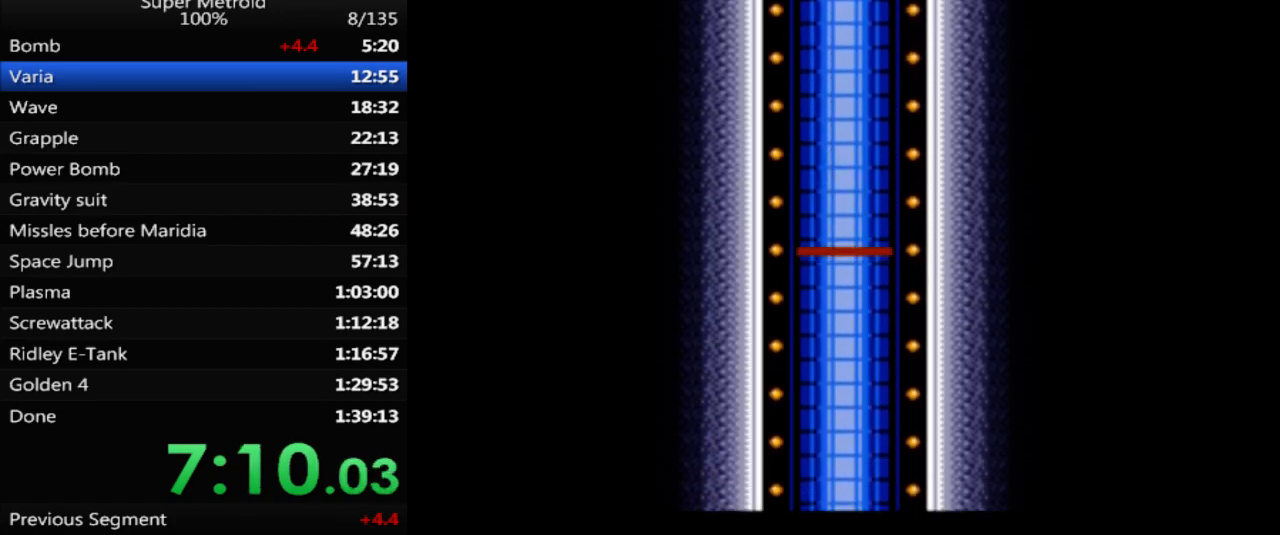
{"buttons": ["B", "DPAD_RIGHT"], "events": []}
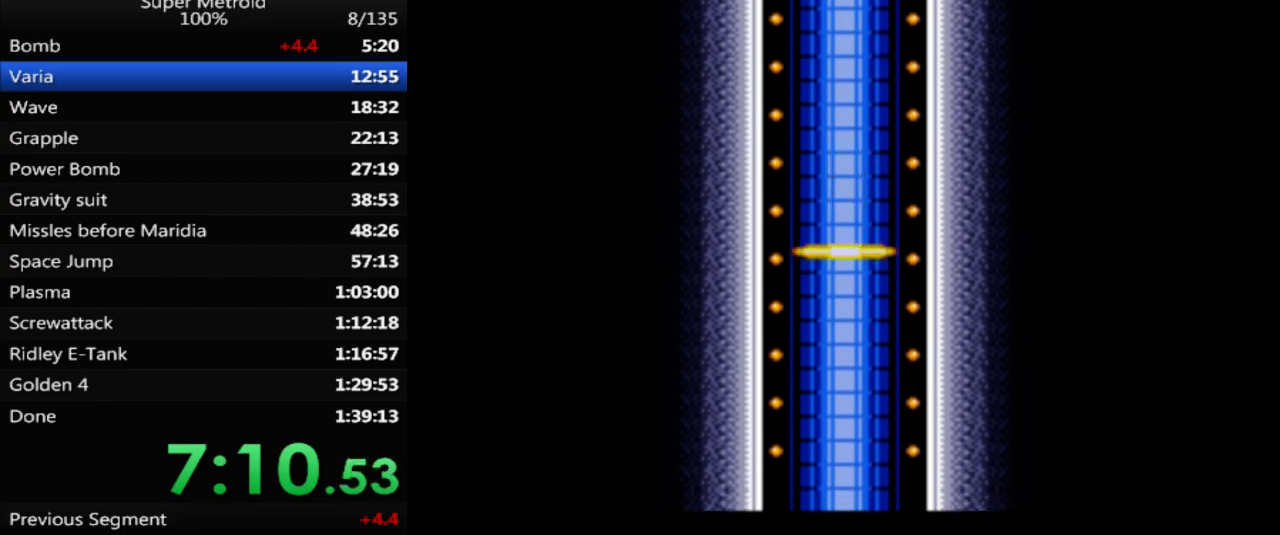
{"buttons": ["B", "DPAD_RIGHT"], "events": []}
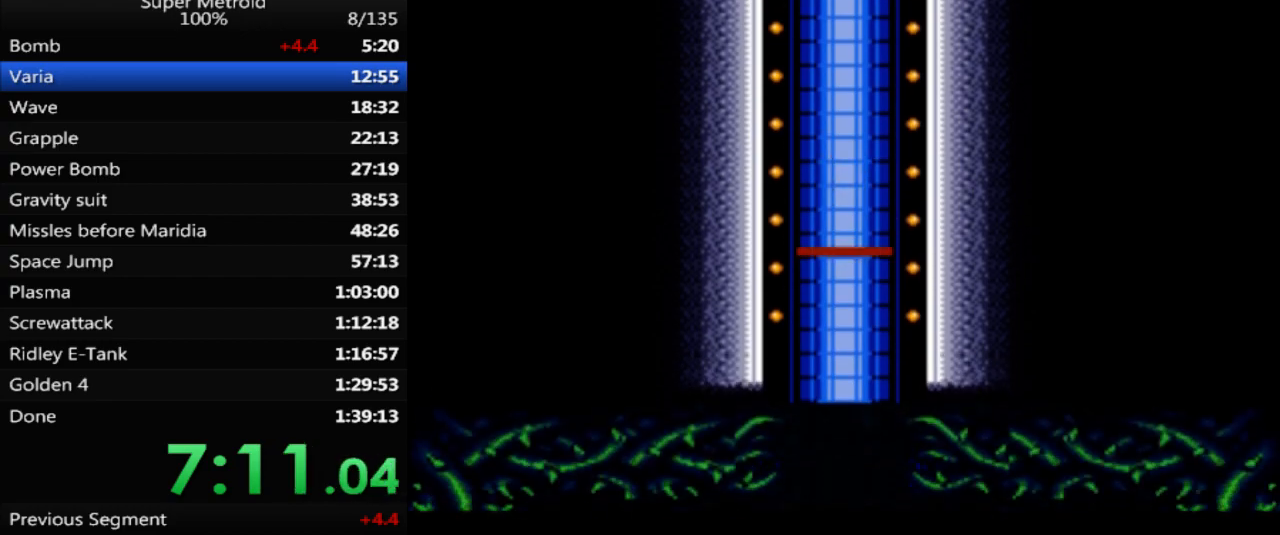
{"buttons": ["B", "DPAD_RIGHT"], "events": []}
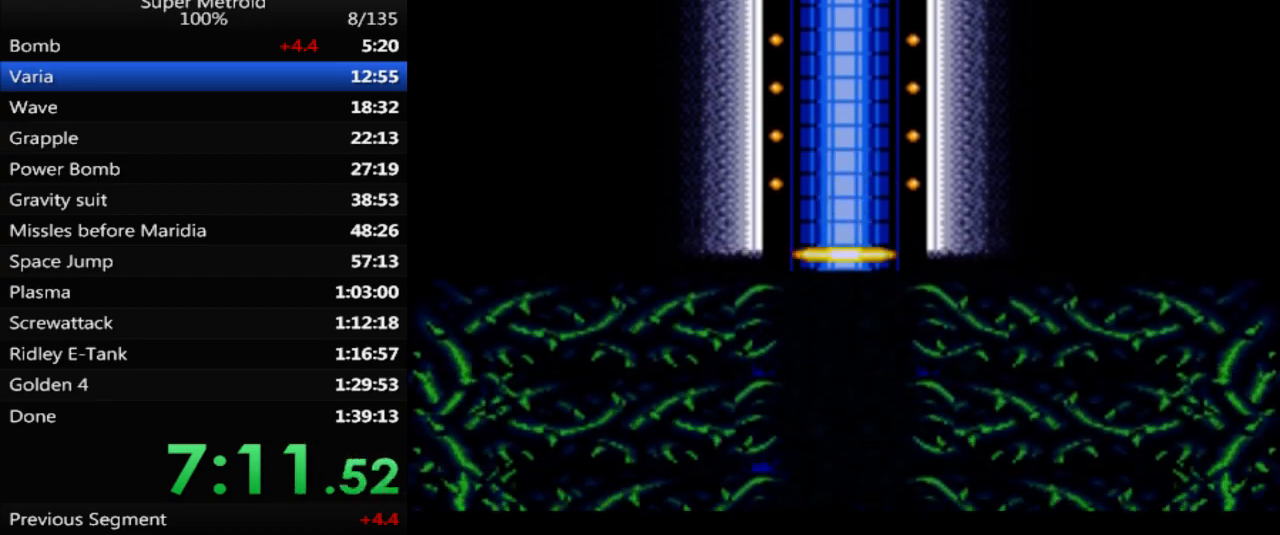
{"buttons": ["B", "DPAD_RIGHT"], "events": []}
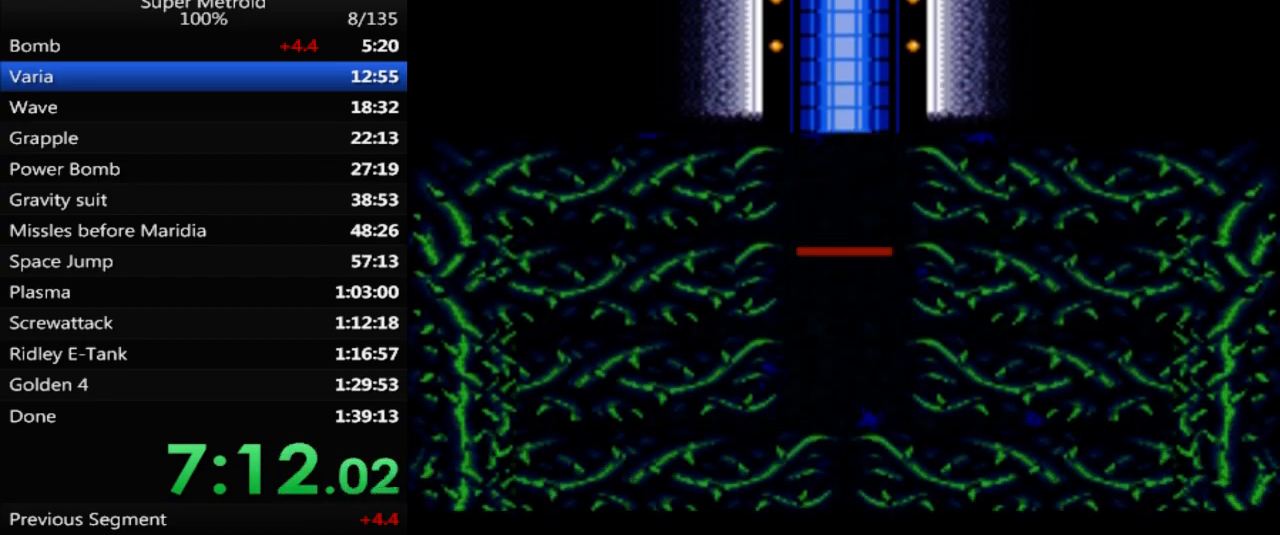
{"buttons": ["B", "DPAD_RIGHT"], "events": []}
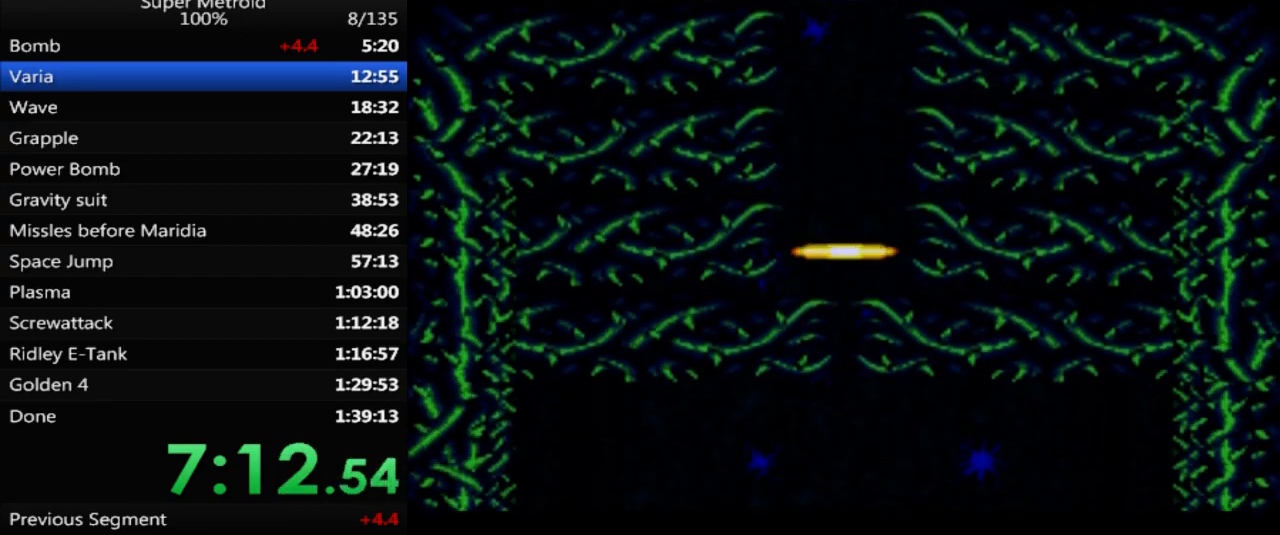
{"buttons": ["B", "DPAD_RIGHT"], "events": []}
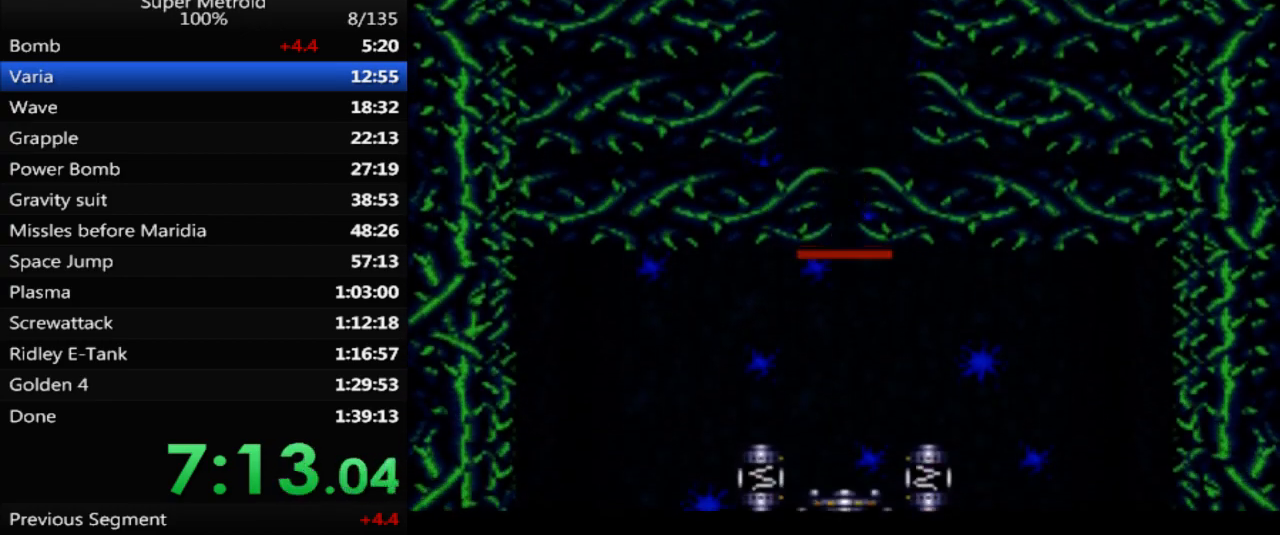
{"buttons": ["B", "DPAD_RIGHT"], "events": []}
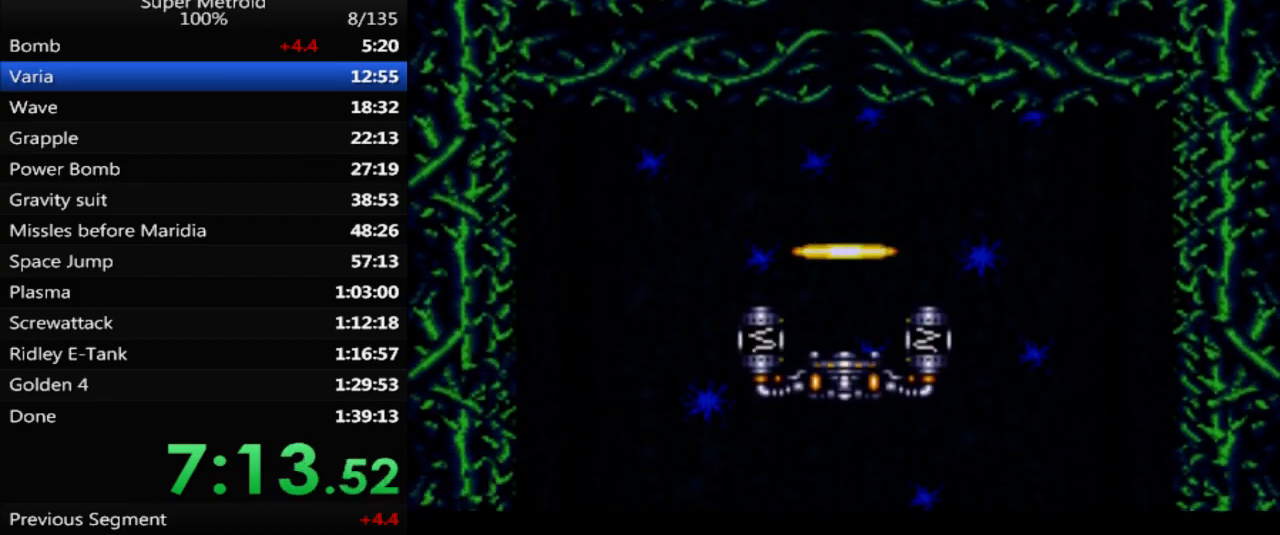
{"buttons": ["DPAD_RIGHT"], "events": [[350, "A", "down"], [367, "B", "up"], [483, "A", "up"]]}
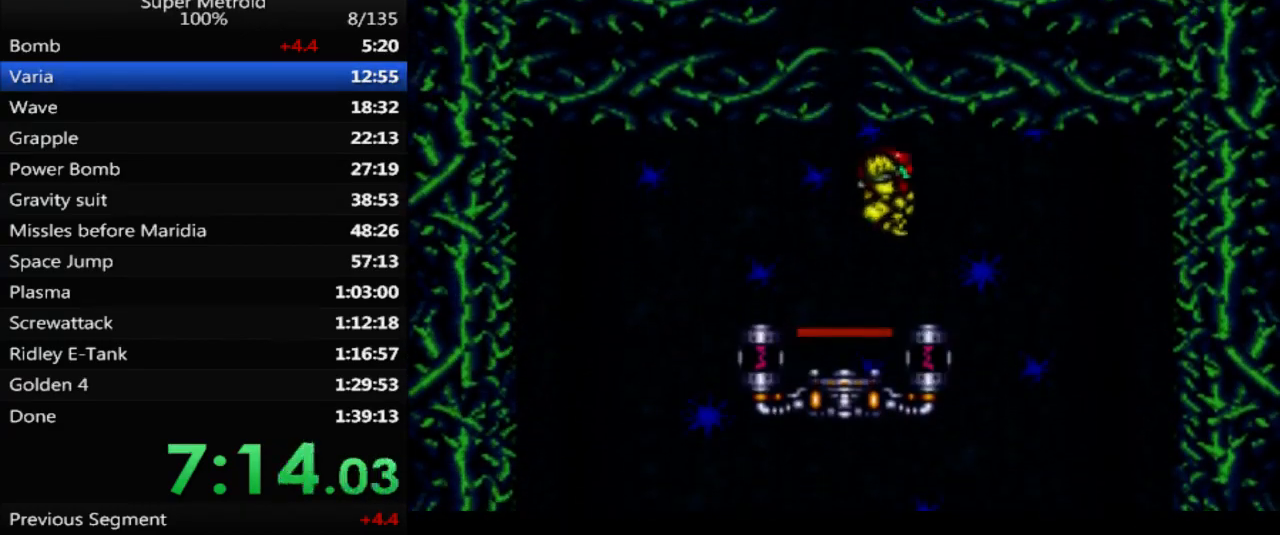
{"buttons": ["DPAD_LEFT"], "events": [[317, "DPAD_RIGHT", "up"], [450, "DPAD_LEFT", "down"]]}
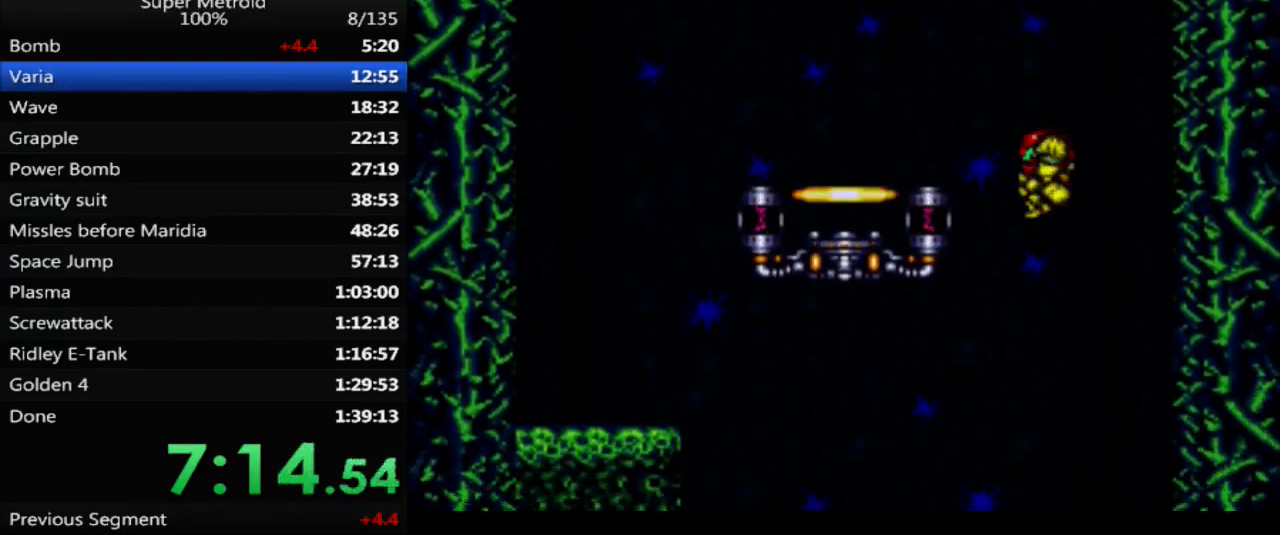
{"buttons": [], "events": [[400, "DPAD_LEFT", "up"]]}
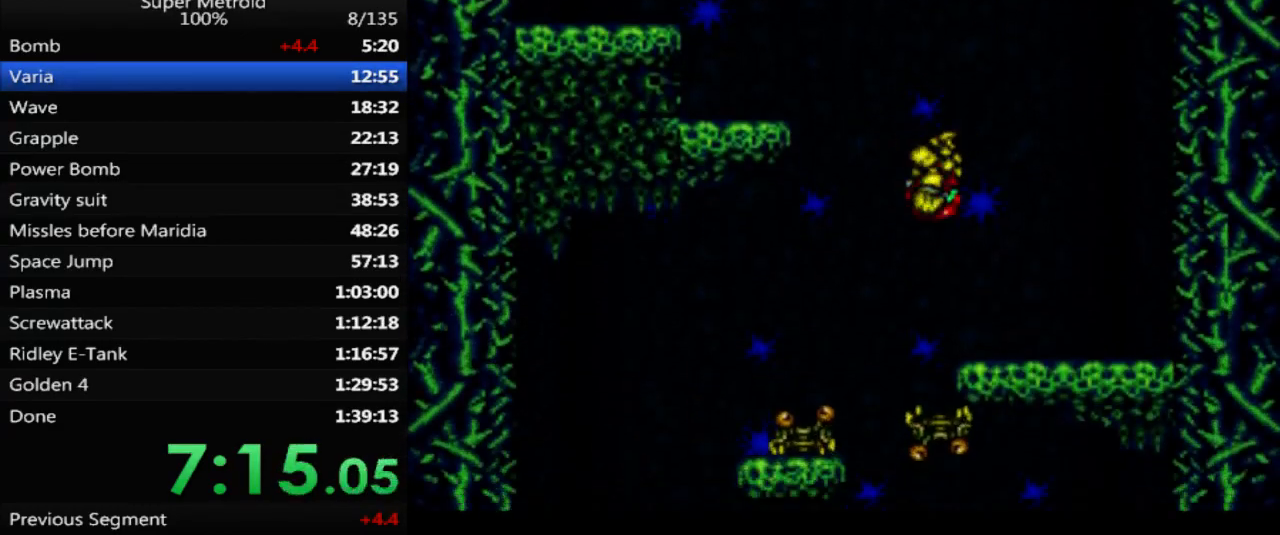
{"buttons": ["DPAD_RIGHT"], "events": [[117, "DPAD_RIGHT", "down"]]}
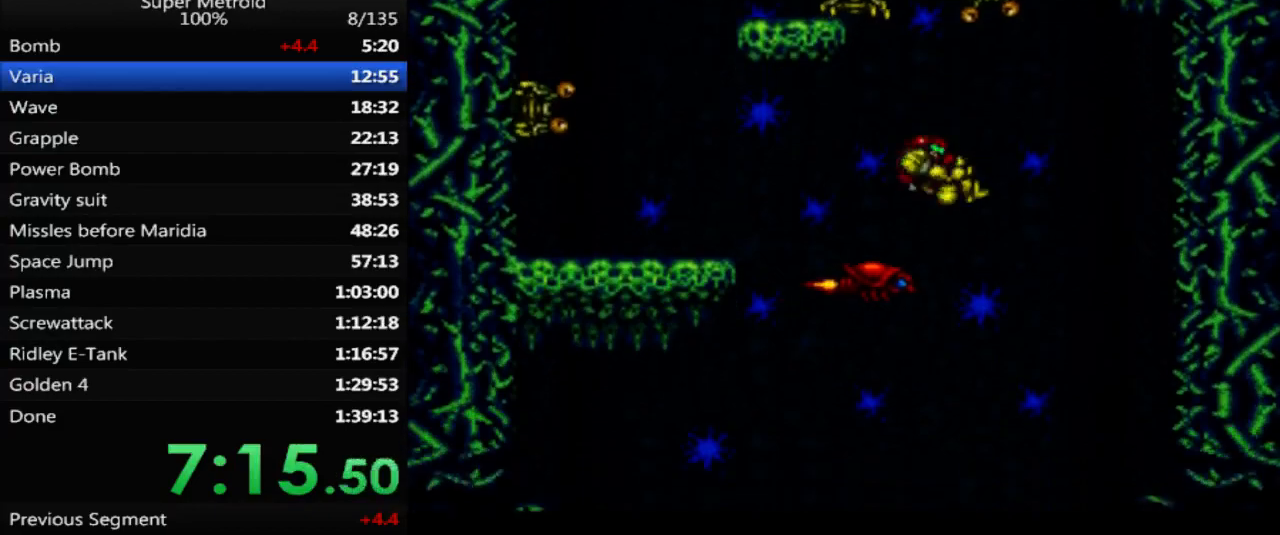
{"buttons": [], "events": [[33, "DPAD_RIGHT", "up"], [133, "DPAD_LEFT", "down"], [250, "DPAD_LEFT", "up"], [317, "DPAD_RIGHT", "down"], [483, "DPAD_RIGHT", "up"]]}
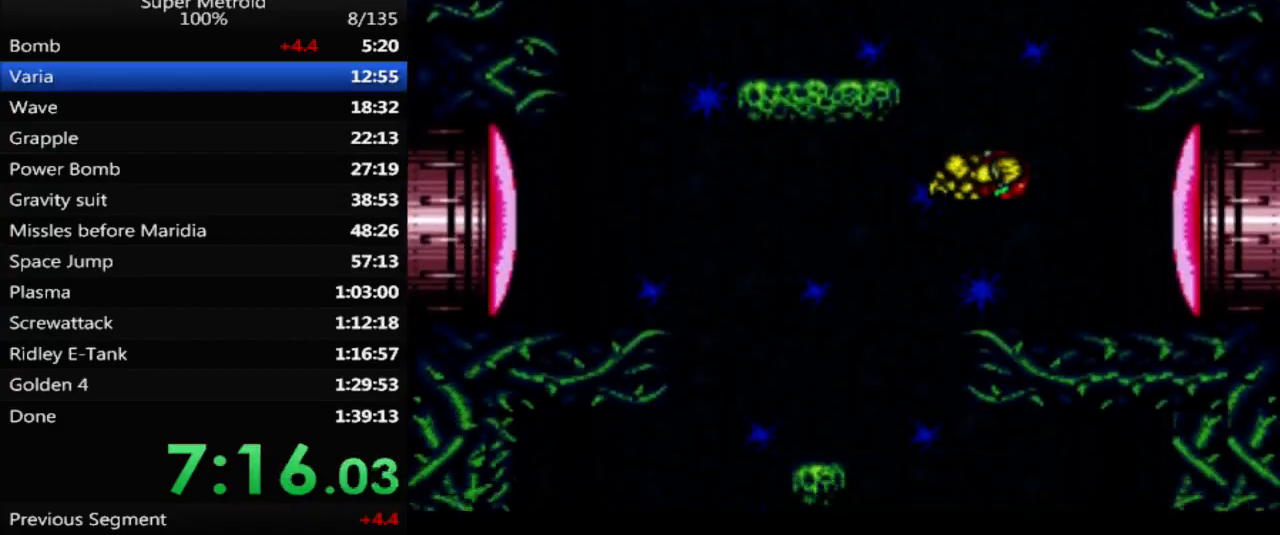
{"buttons": [], "events": [[33, "X", "down"], [150, "X", "up"], [200, "X", "down"], [300, "X", "up"], [367, "X", "down"], [433, "X", "up"]]}
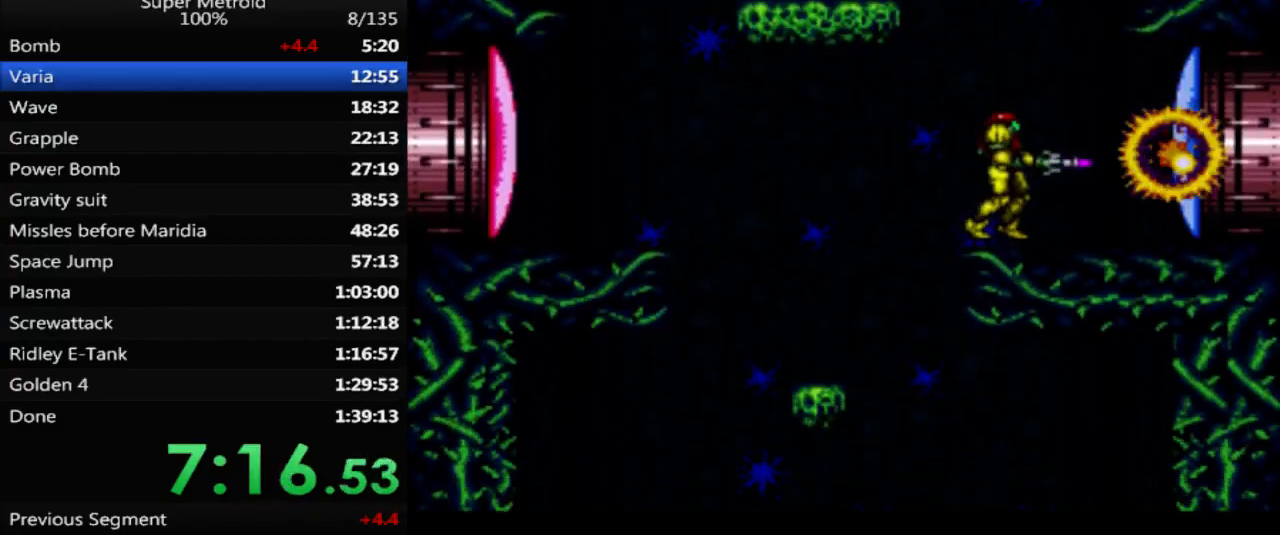
{"buttons": [], "events": [[17, "X", "down"], [50, "X", "up"], [133, "X", "down"], [200, "X", "up"], [267, "X", "down"], [333, "X", "up"], [417, "X", "down"], [467, "X", "up"]]}
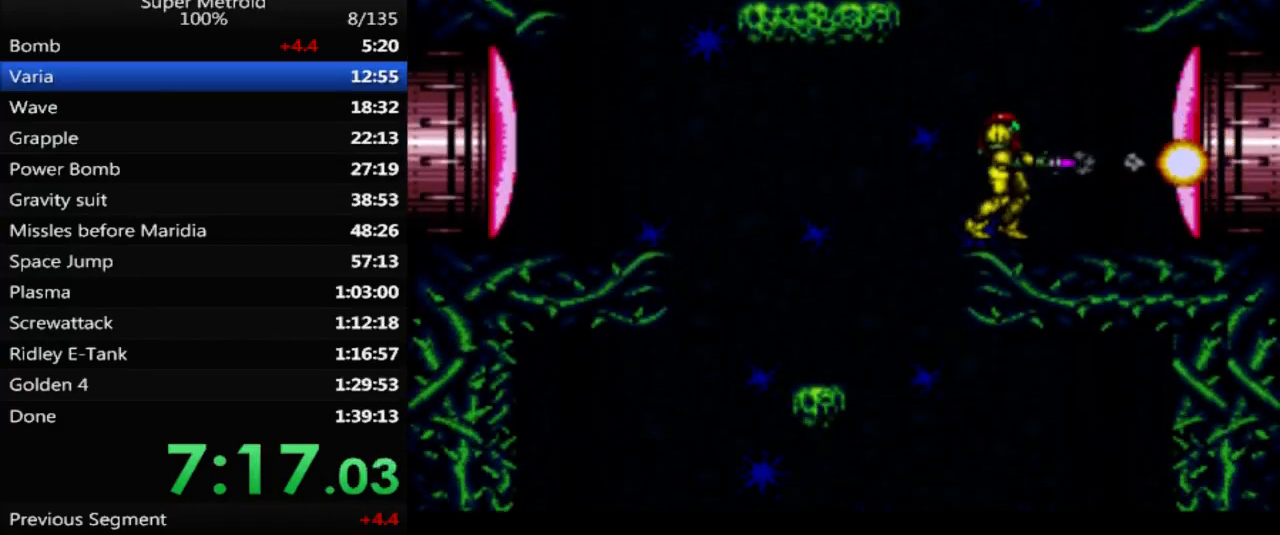
{"buttons": ["B", "DPAD_RIGHT"], "events": [[50, "X", "down"], [100, "X", "up"], [183, "X", "down"], [267, "X", "up"], [400, "B", "down"], [417, "DPAD_RIGHT", "down"]]}
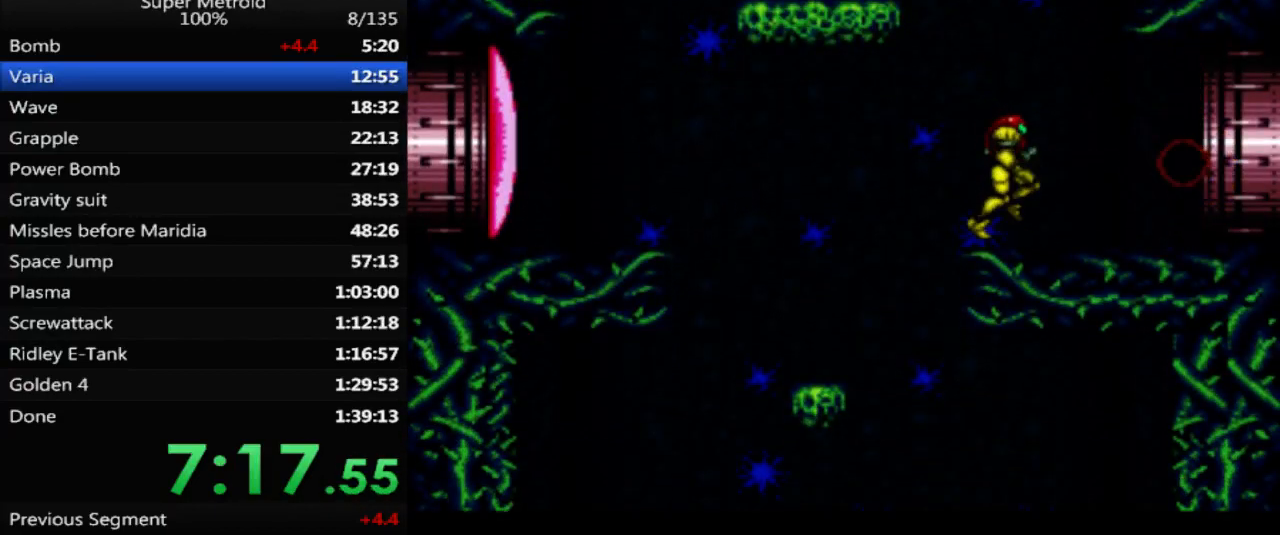
{"buttons": ["A", "B"], "events": [[300, "A", "down"], [383, "DPAD_RIGHT", "up"]]}
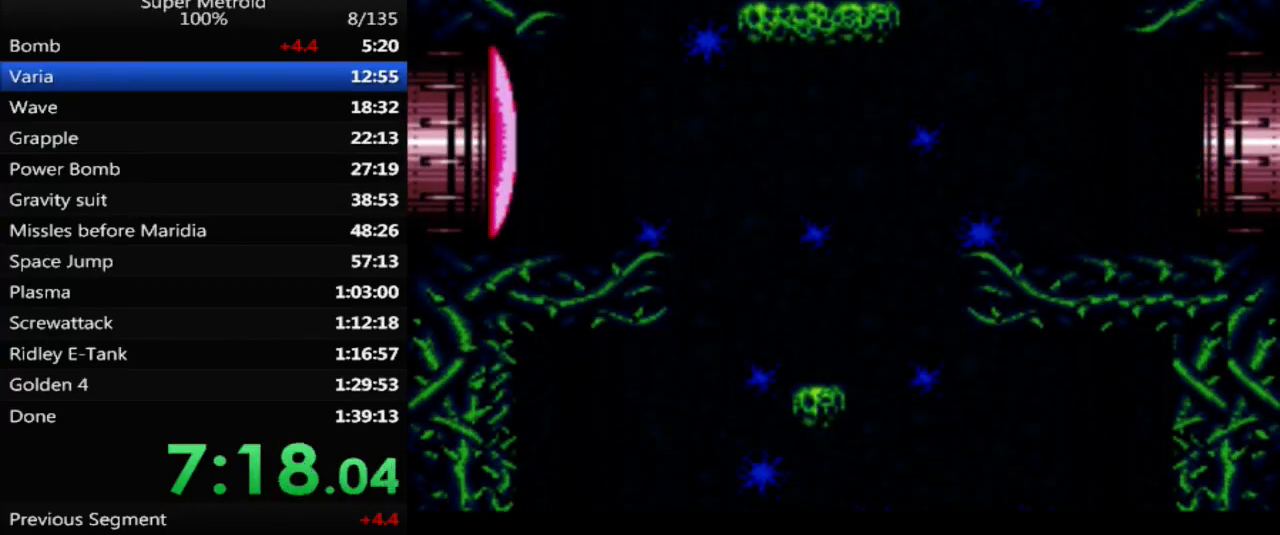
{"buttons": ["A", "B"], "events": []}
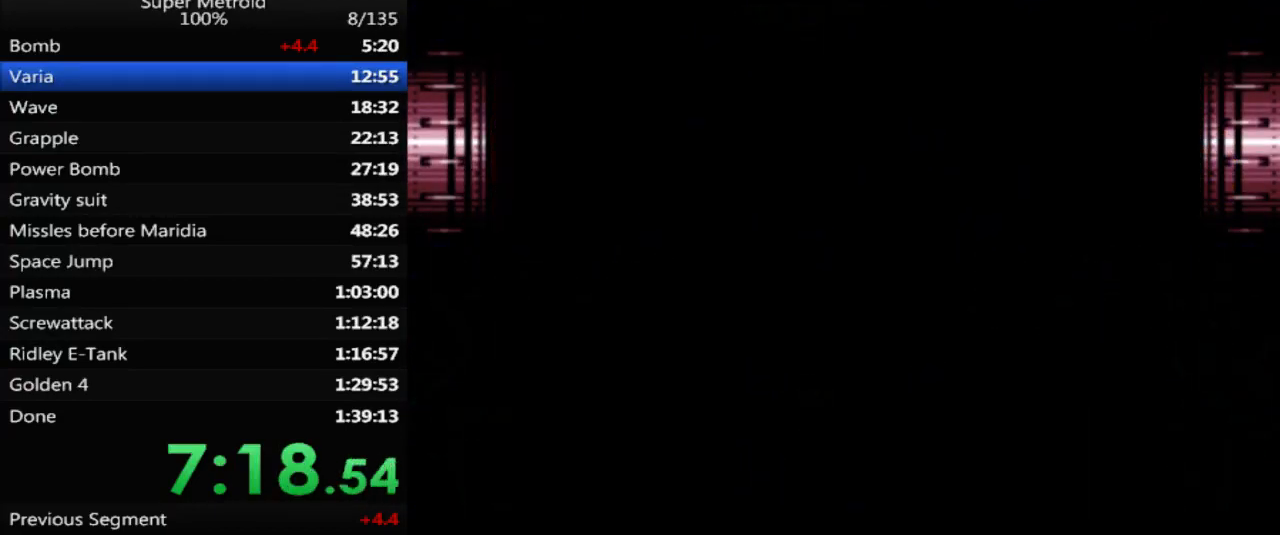
{"buttons": ["A", "B"], "events": []}
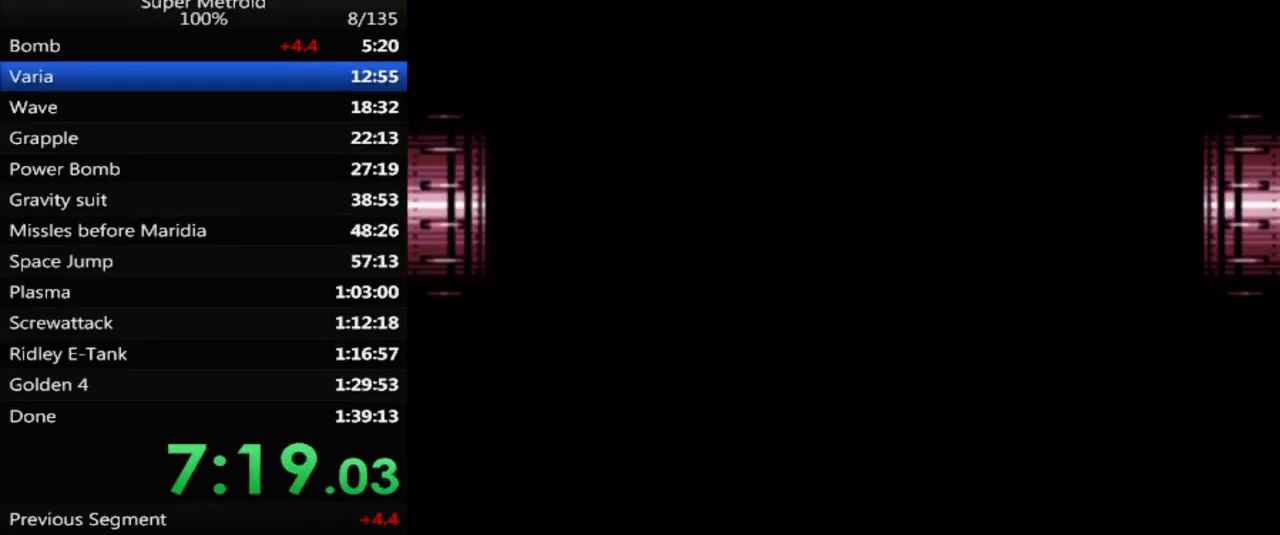
{"buttons": ["A", "B"], "events": []}